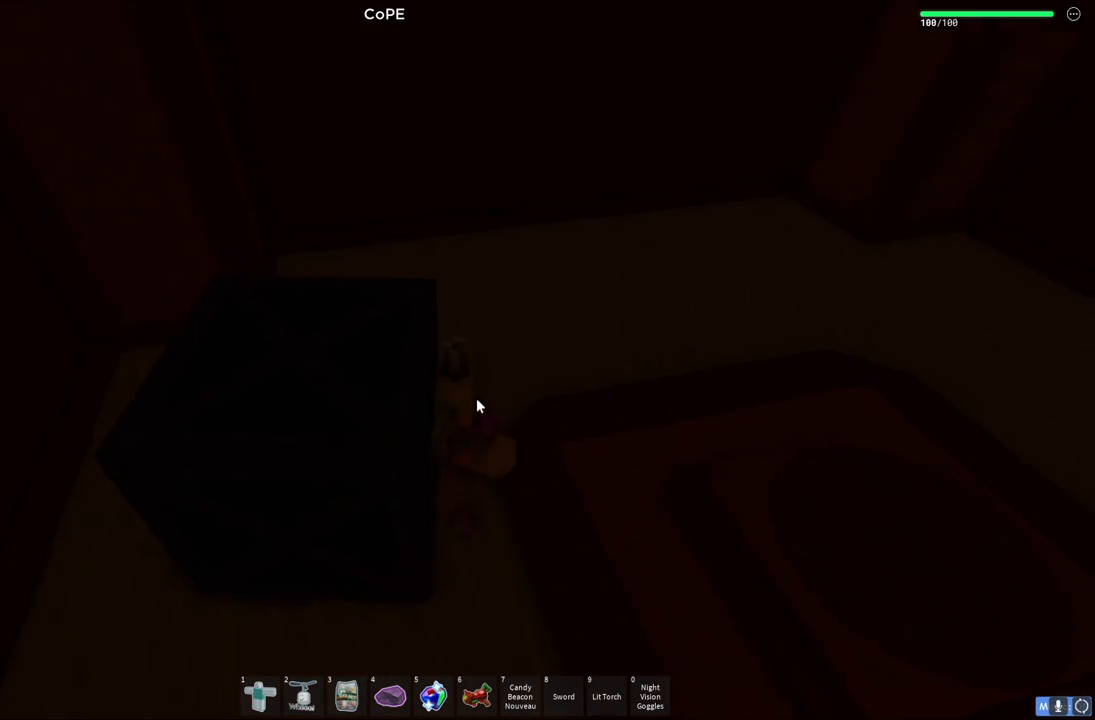
Gameplay with keyboard; each line is a JSON object with the keys held at the frame after it. "events" lists presses ("down") and releases ("up") of "a", "ctrl", "d", "e", "q", "s", "shift", "space" and "w" between this image and that frame as [ms after this image, input, new state], when the widget could be followed in between. No other keys are recorded. Mouse input is not recorded.
{"keys": ["w"], "events": [[83, "d", "down"], [200, "space", "down"], [250, "w", "down"], [417, "d", "up"], [450, "space", "up"]]}
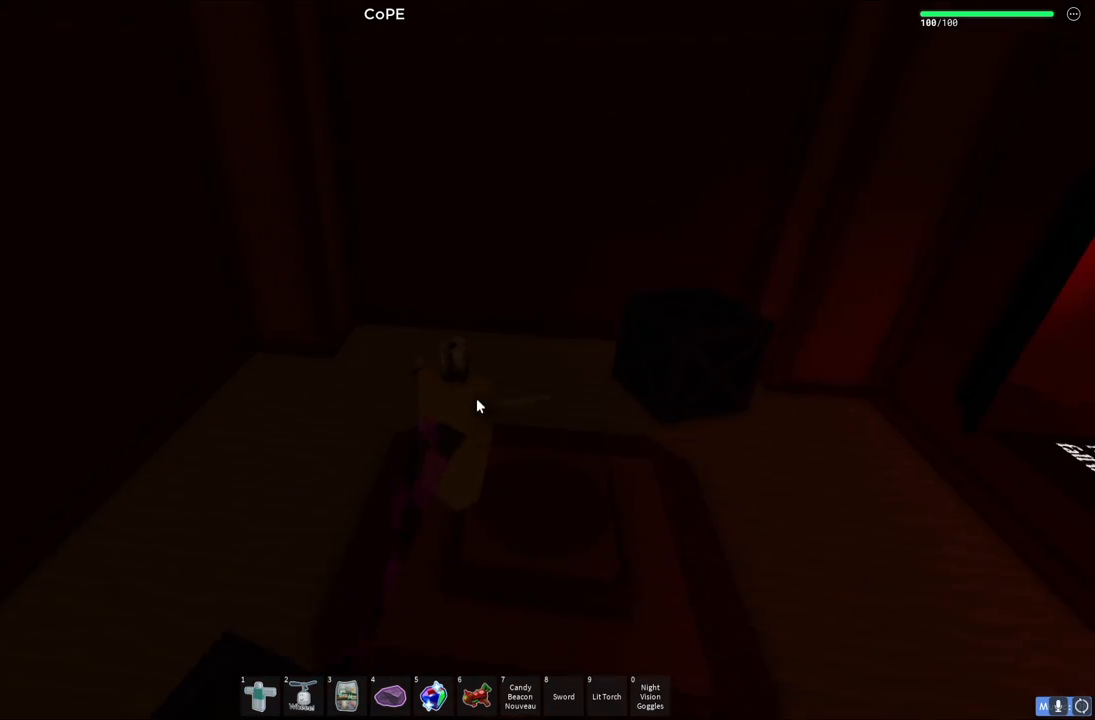
{"keys": ["d"], "events": [[133, "a", "down"], [383, "a", "up"], [400, "d", "down"], [433, "w", "up"]]}
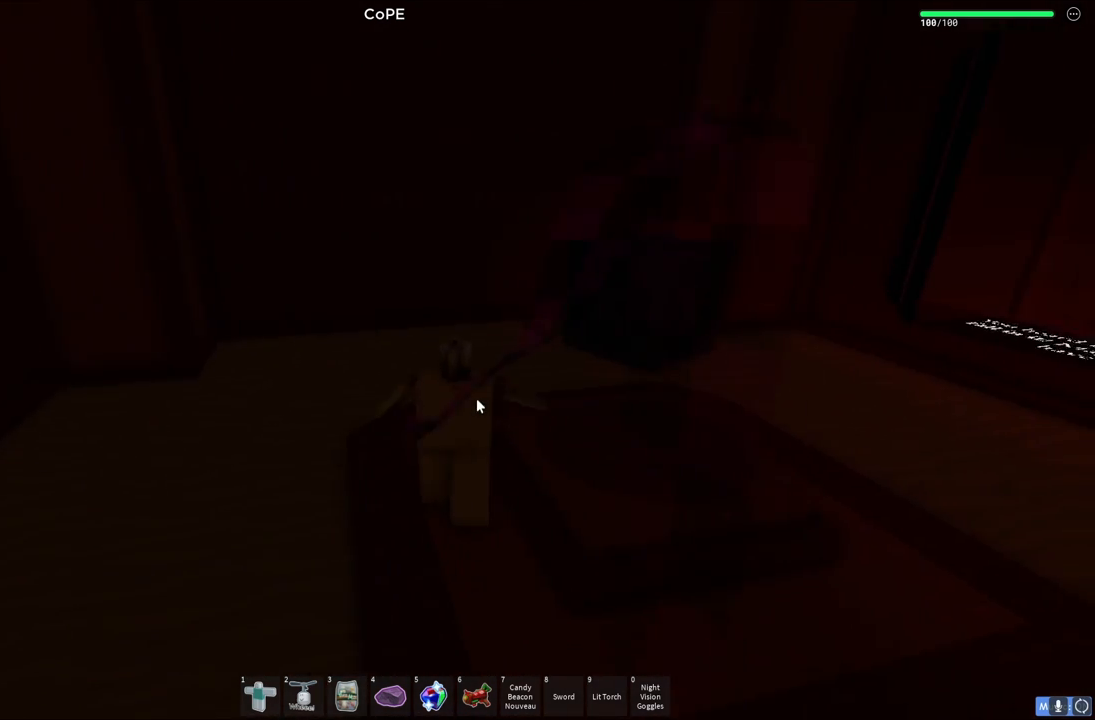
{"keys": [], "events": [[250, "d", "up"]]}
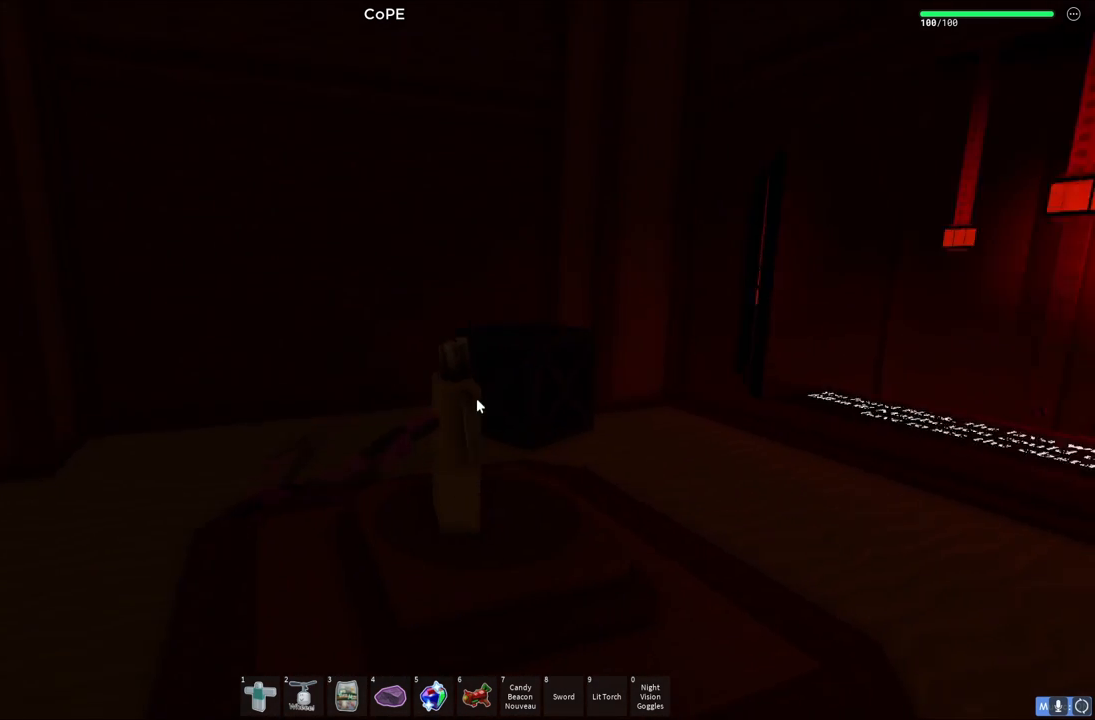
{"keys": [], "events": [[367, "w", "down"], [433, "w", "up"]]}
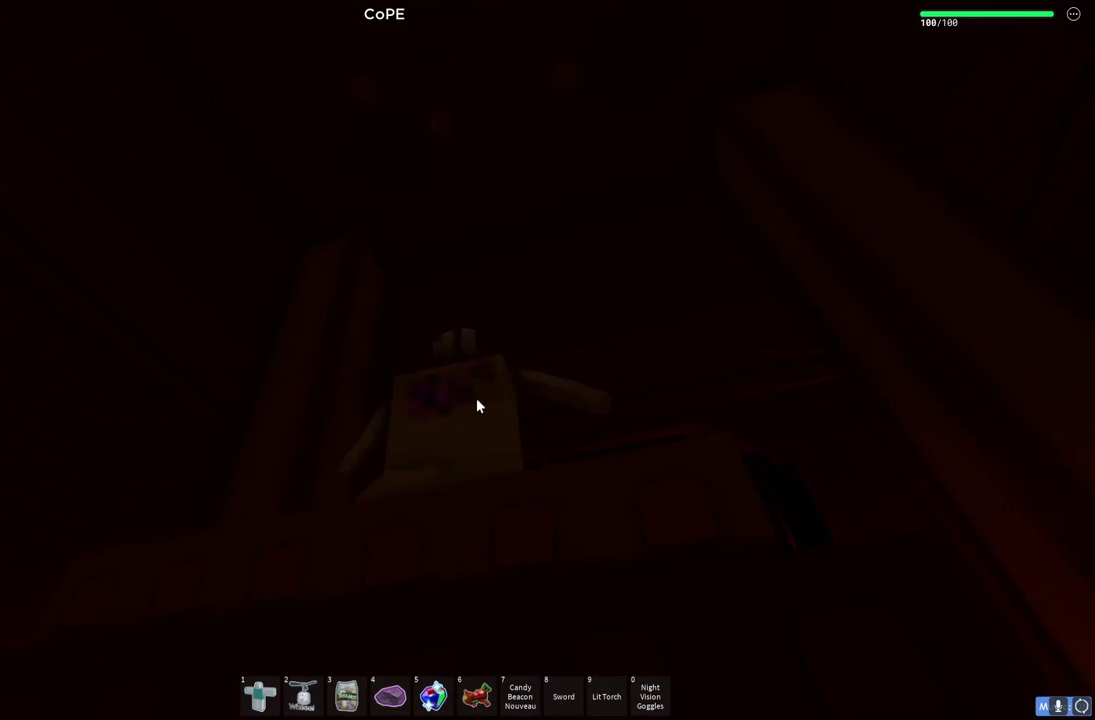
{"keys": [], "events": [[50, "space", "down"], [183, "space", "up"]]}
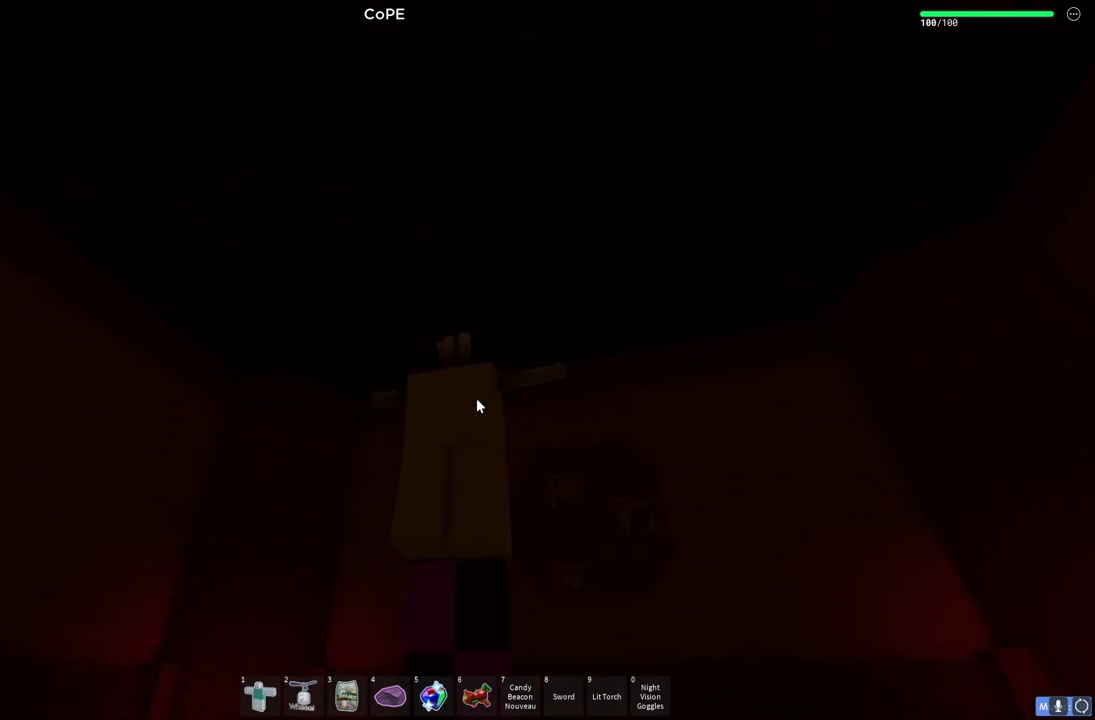
{"keys": [], "events": []}
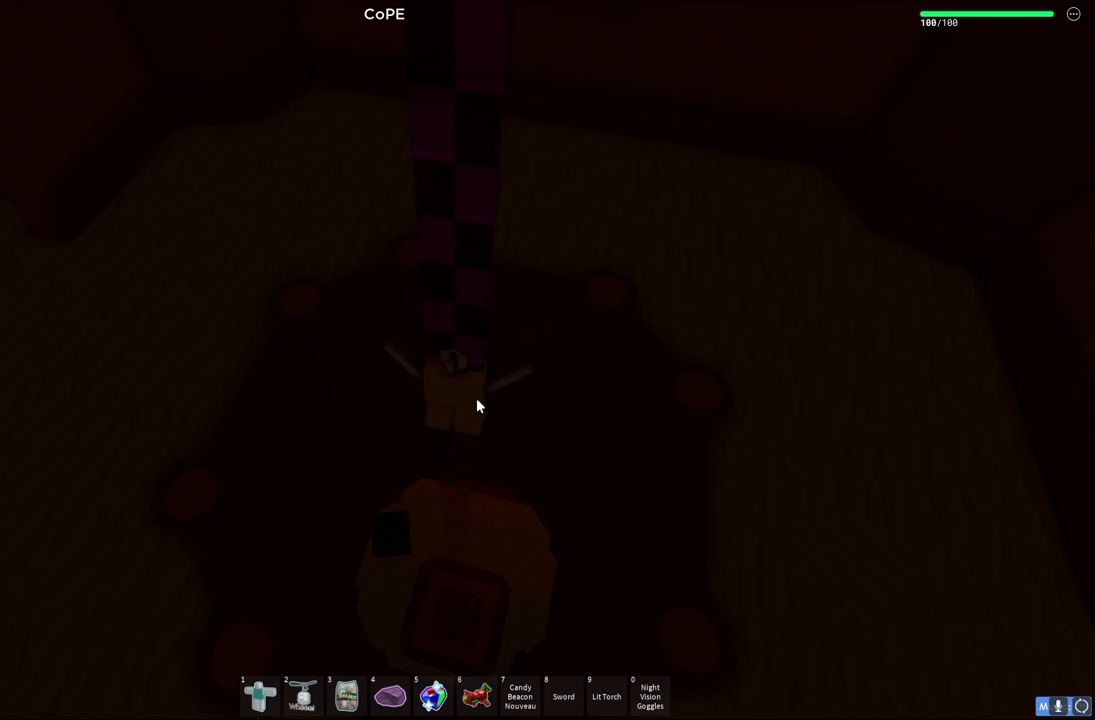
{"keys": ["space", "w"], "events": [[317, "space", "down"], [333, "w", "down"]]}
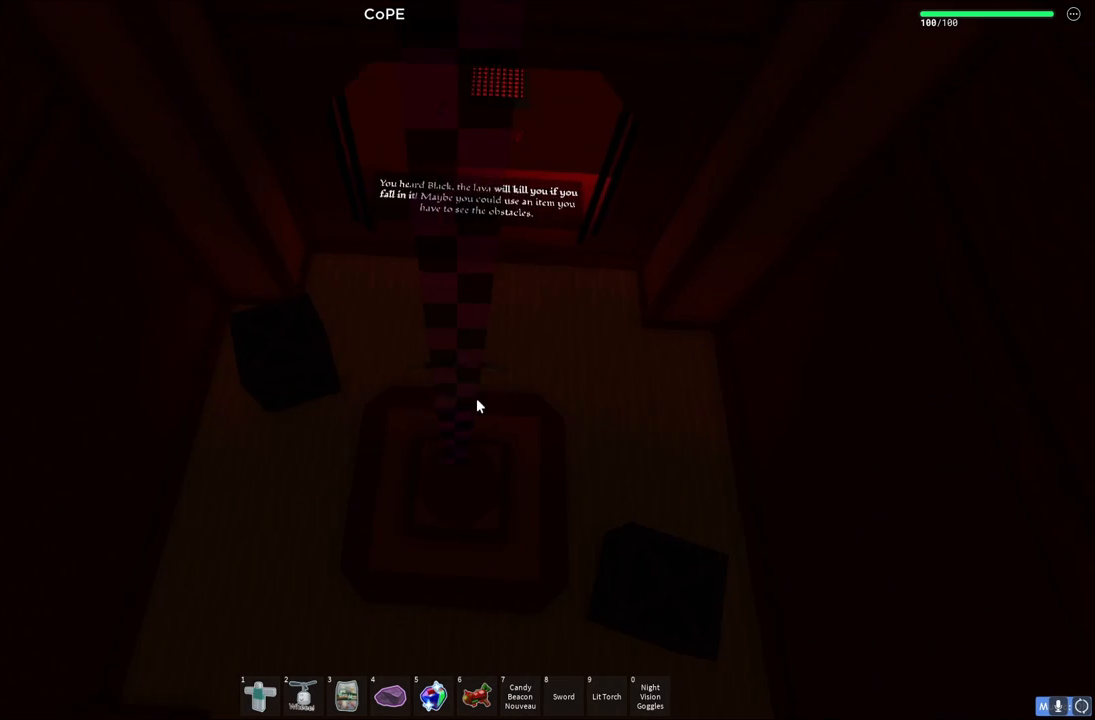
{"keys": ["w"], "events": [[233, "space", "up"]]}
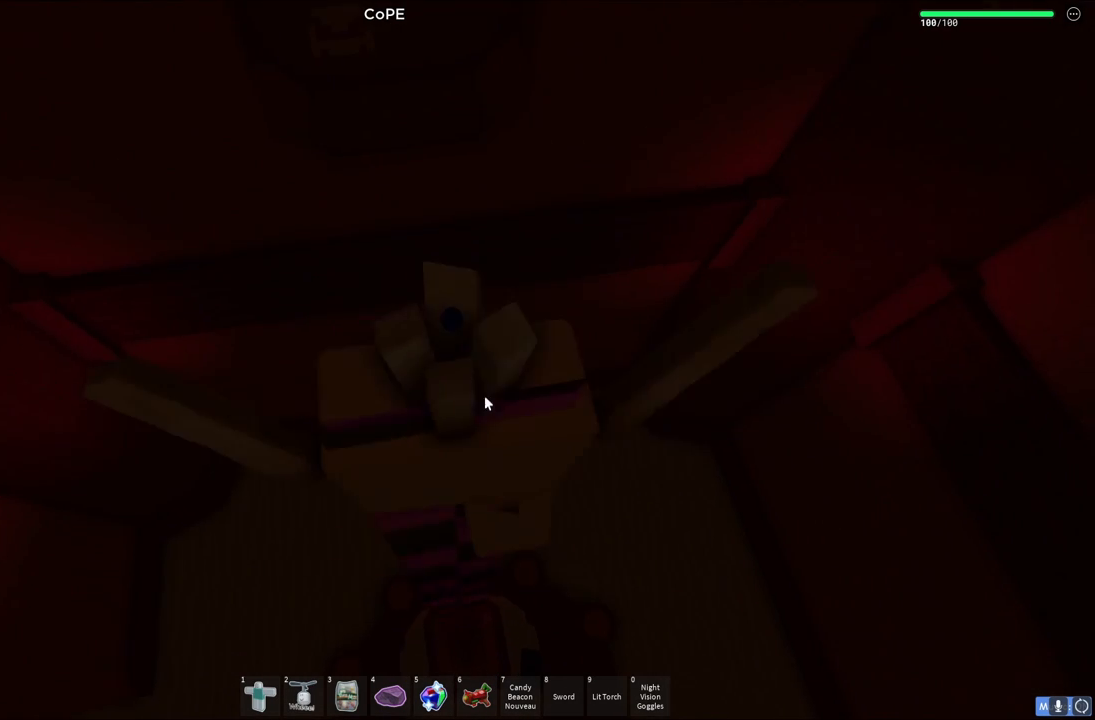
{"keys": ["d", "w"], "events": [[400, "d", "down"]]}
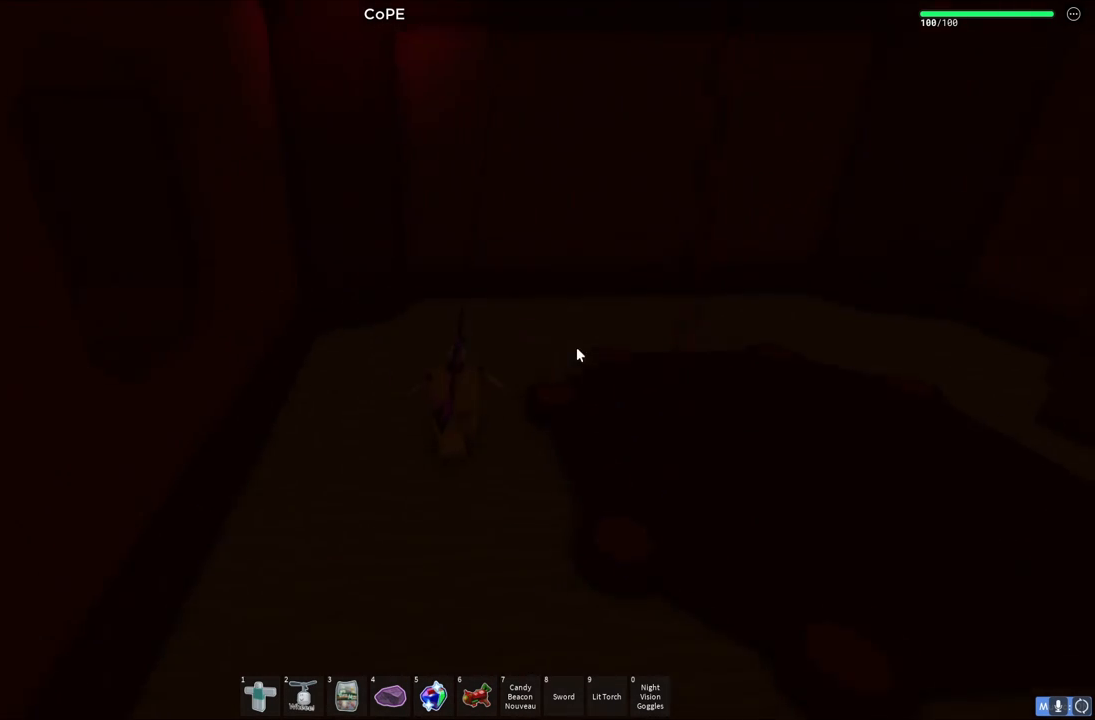
{"keys": ["d", "w"], "events": [[67, "d", "up"], [150, "space", "down"], [217, "shift", "down"], [367, "shift", "up"], [367, "space", "up"], [500, "d", "down"]]}
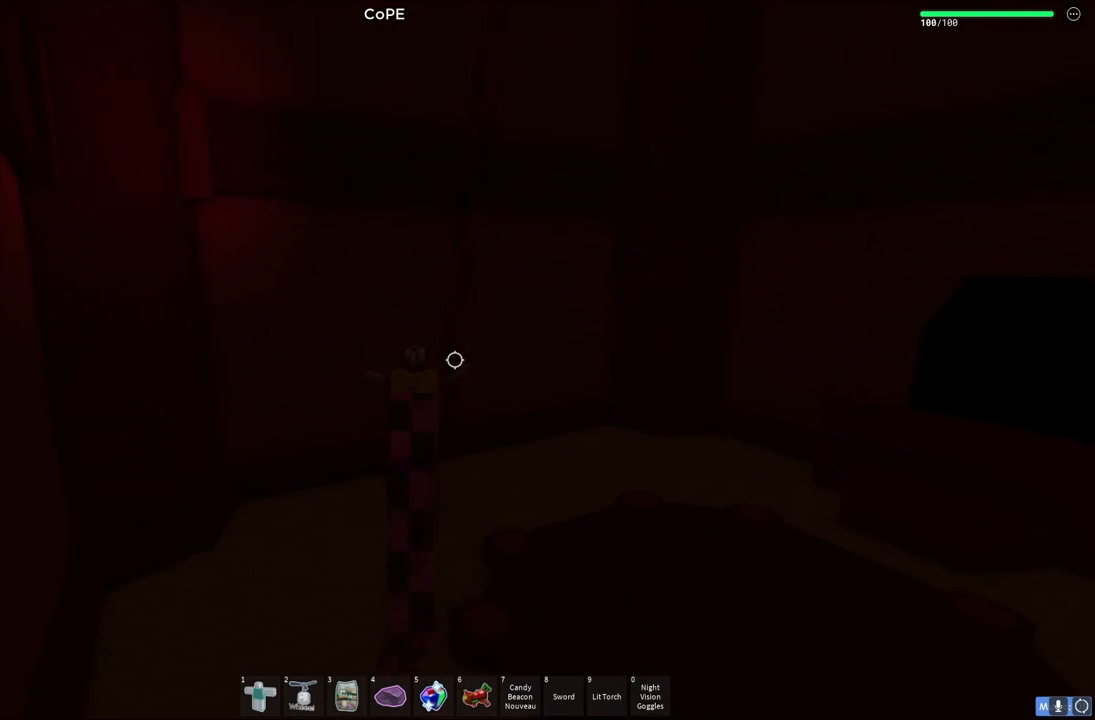
{"keys": ["space", "w"], "events": [[83, "shift", "down"], [167, "d", "up"], [250, "shift", "up"], [350, "space", "down"]]}
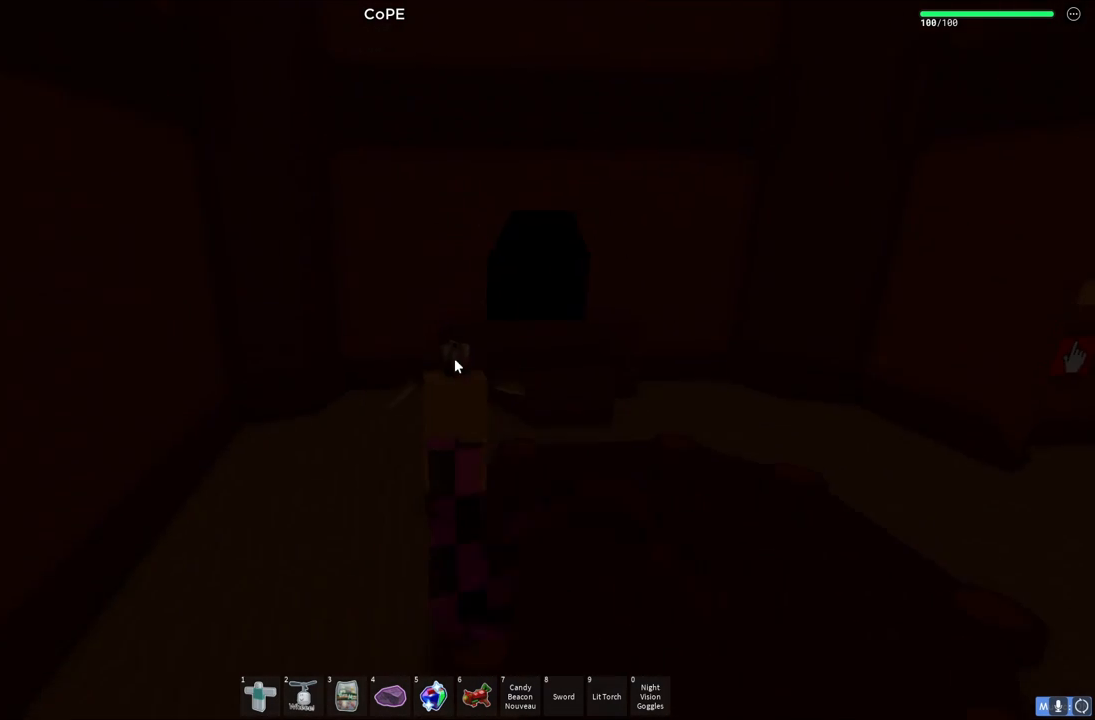
{"keys": ["a"], "events": [[83, "space", "up"], [217, "a", "down"], [367, "w", "up"]]}
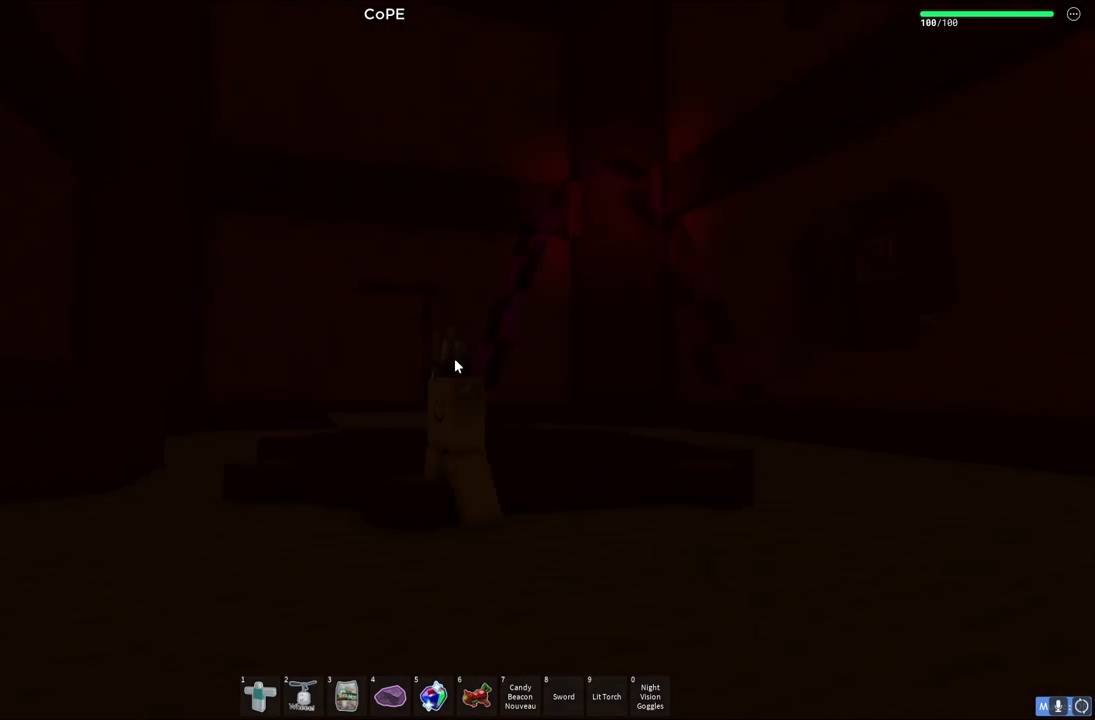
{"keys": ["a"], "events": [[100, "space", "down"], [250, "space", "up"]]}
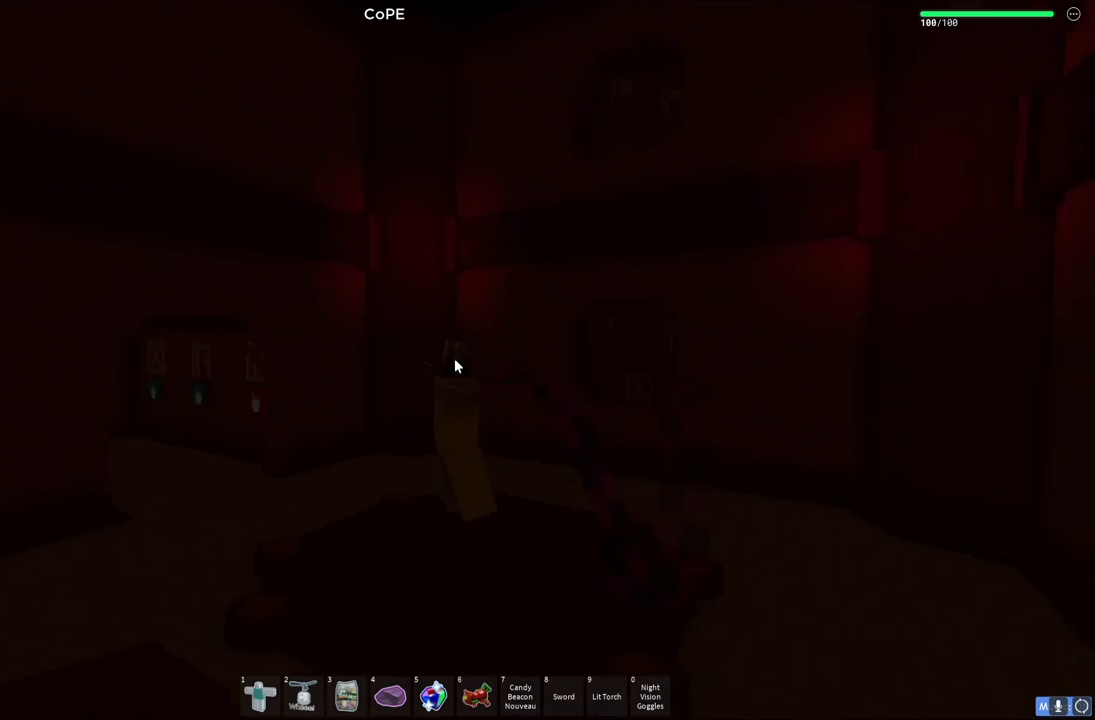
{"keys": ["a"], "events": [[300, "space", "down"], [467, "space", "up"]]}
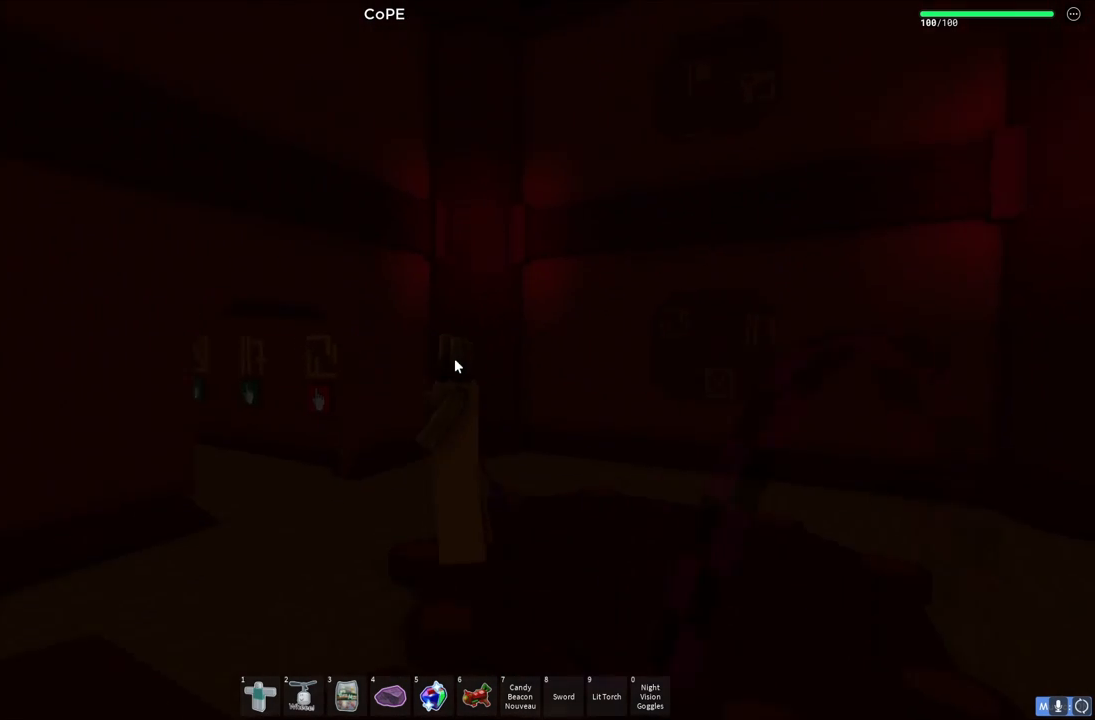
{"keys": ["a", "w"], "events": [[33, "a", "up"], [167, "s", "down"], [217, "a", "down"], [283, "s", "up"], [483, "w", "down"]]}
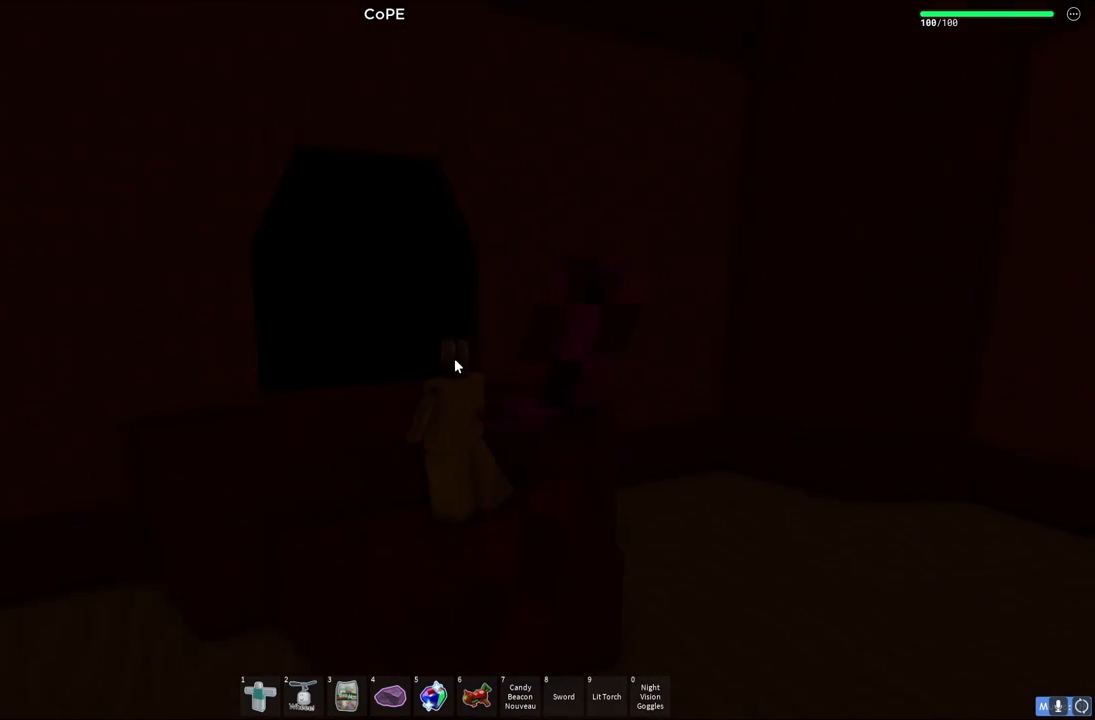
{"keys": ["w"], "events": [[100, "a", "up"], [100, "space", "down"], [217, "space", "up"]]}
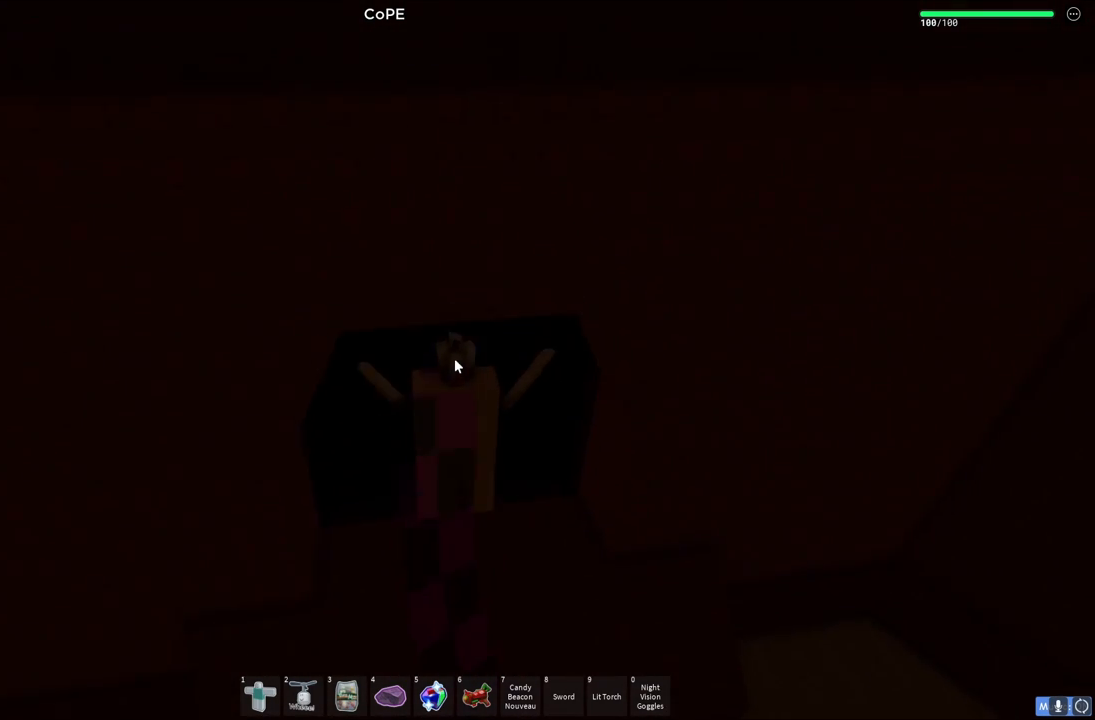
{"keys": [], "events": [[500, "w", "up"]]}
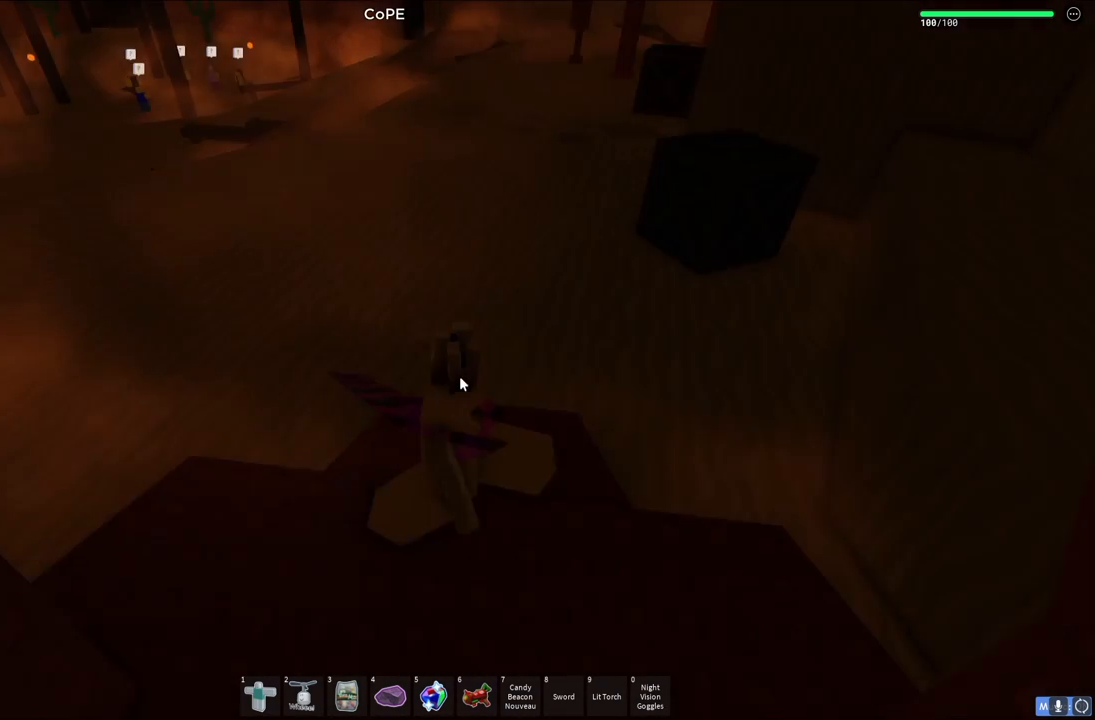
{"keys": ["w"], "events": [[317, "w", "down"]]}
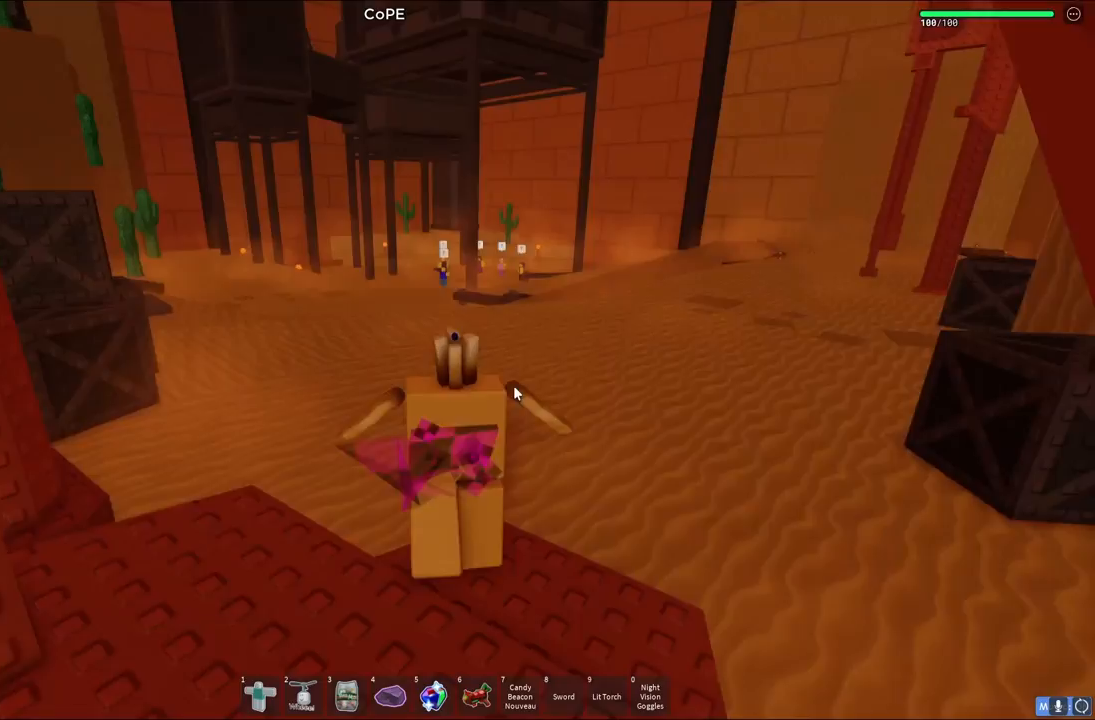
{"keys": [], "events": [[150, "d", "down"], [167, "w", "up"], [183, "d", "up"]]}
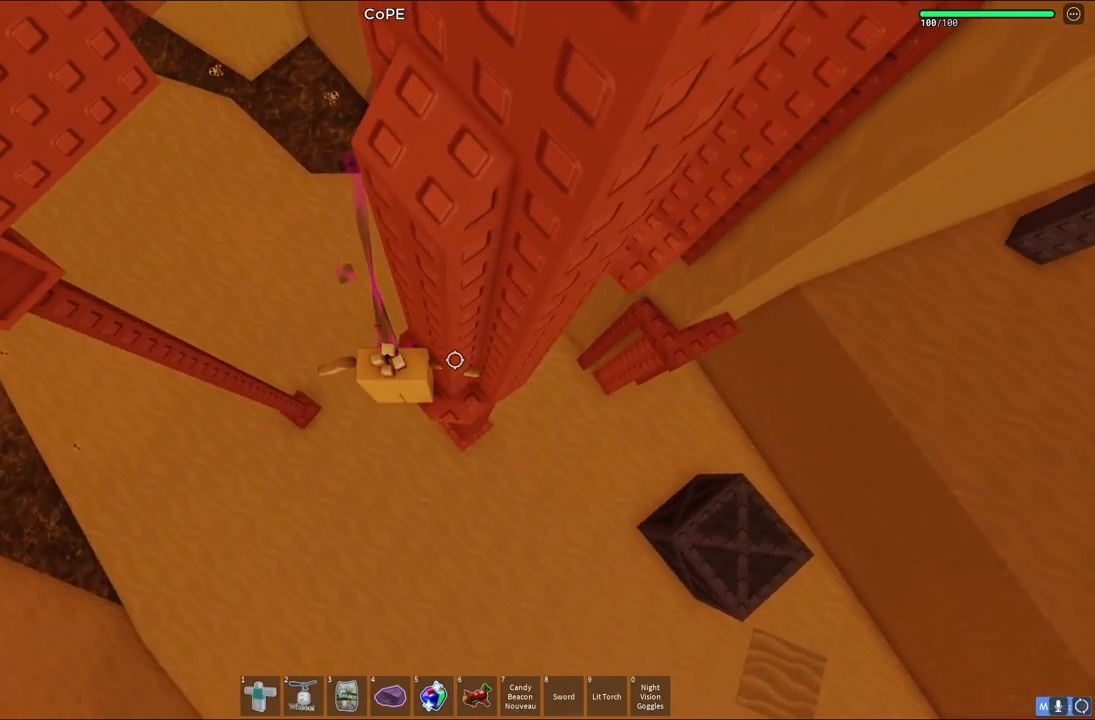
{"keys": ["a", "space", "w"], "events": [[267, "a", "down"], [400, "space", "down"], [417, "w", "down"]]}
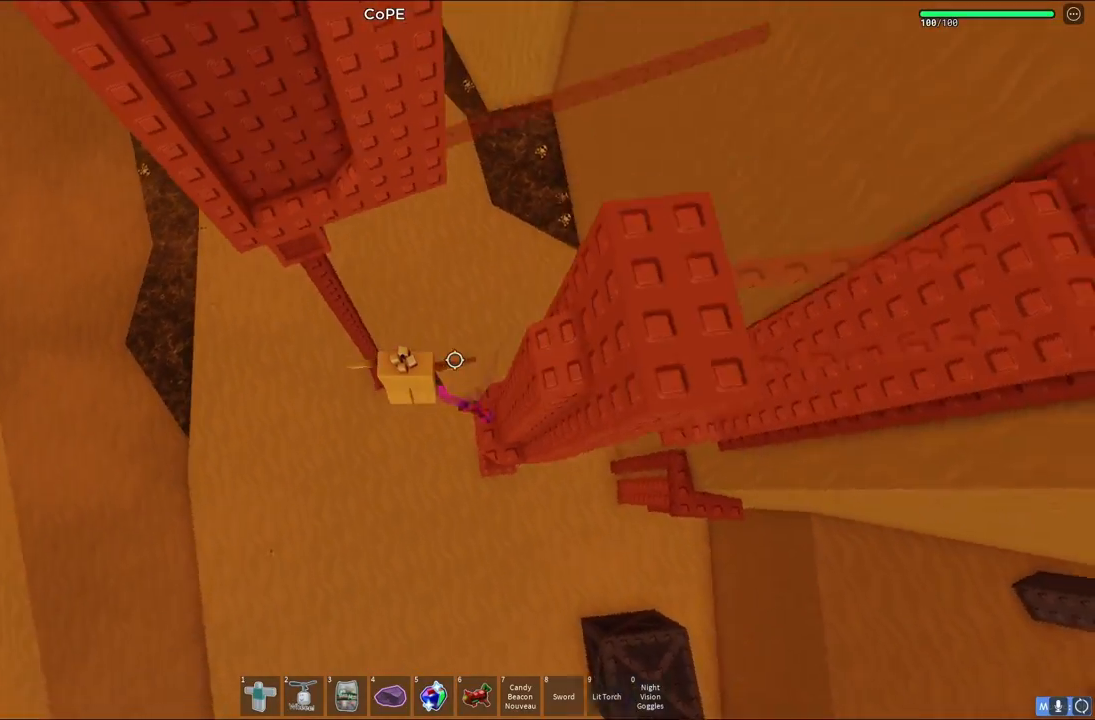
{"keys": ["w"], "events": [[33, "space", "up"], [167, "a", "up"]]}
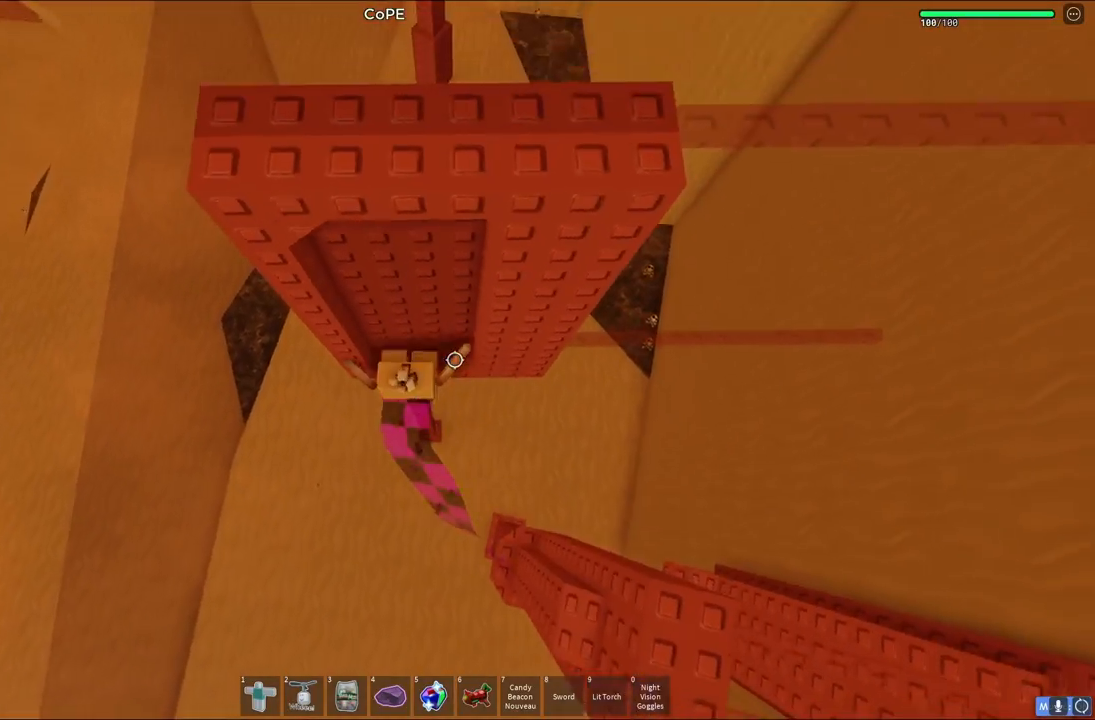
{"keys": ["d", "space"], "events": [[200, "w", "up"], [267, "d", "down"], [383, "space", "down"]]}
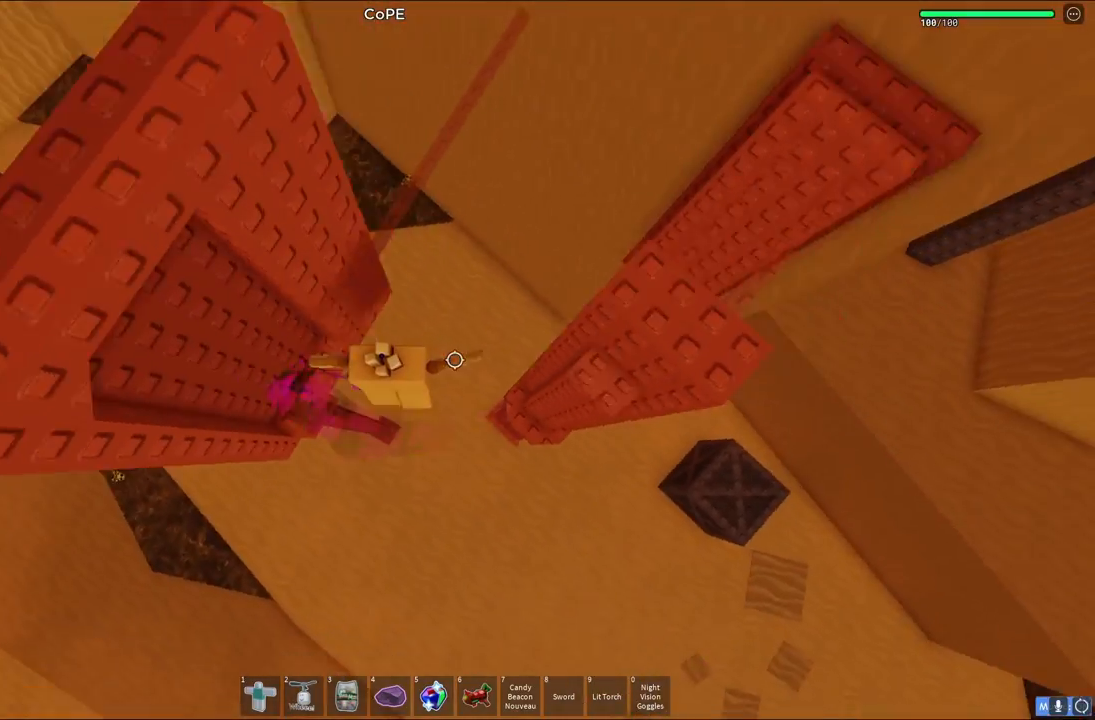
{"keys": ["space"], "events": [[50, "space", "up"], [383, "d", "up"], [483, "space", "down"]]}
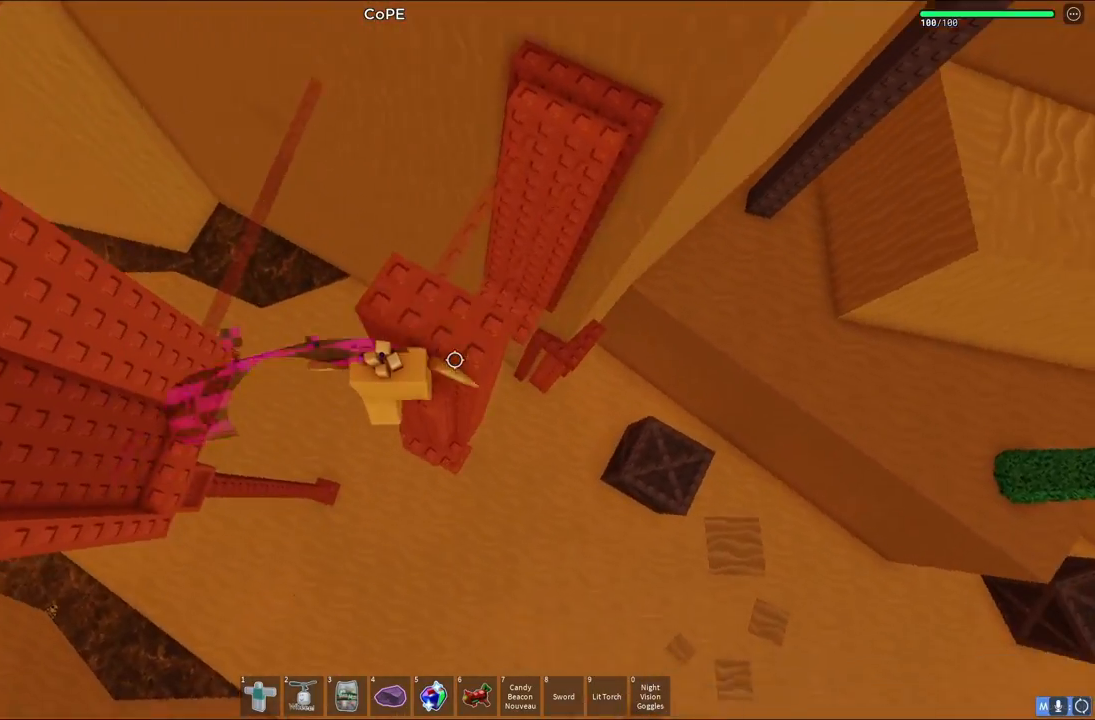
{"keys": [], "events": [[100, "space", "up"], [133, "w", "down"], [150, "d", "down"], [250, "d", "up"], [267, "w", "up"]]}
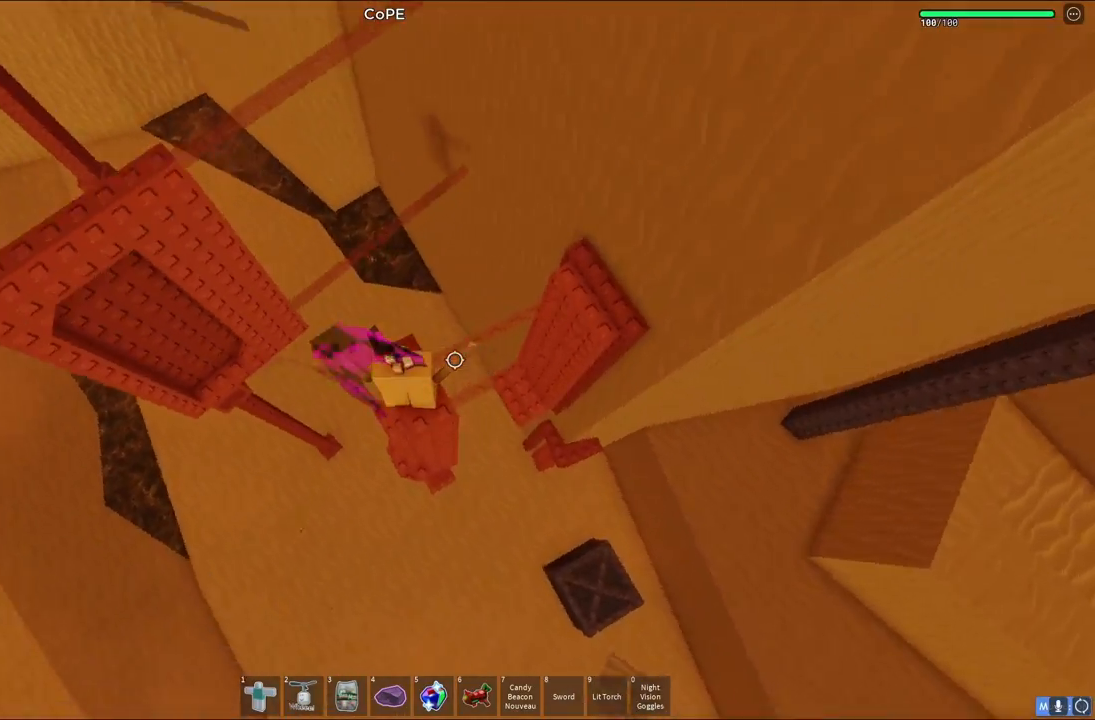
{"keys": ["w"], "events": [[200, "w", "down"], [283, "w", "up"], [483, "w", "down"]]}
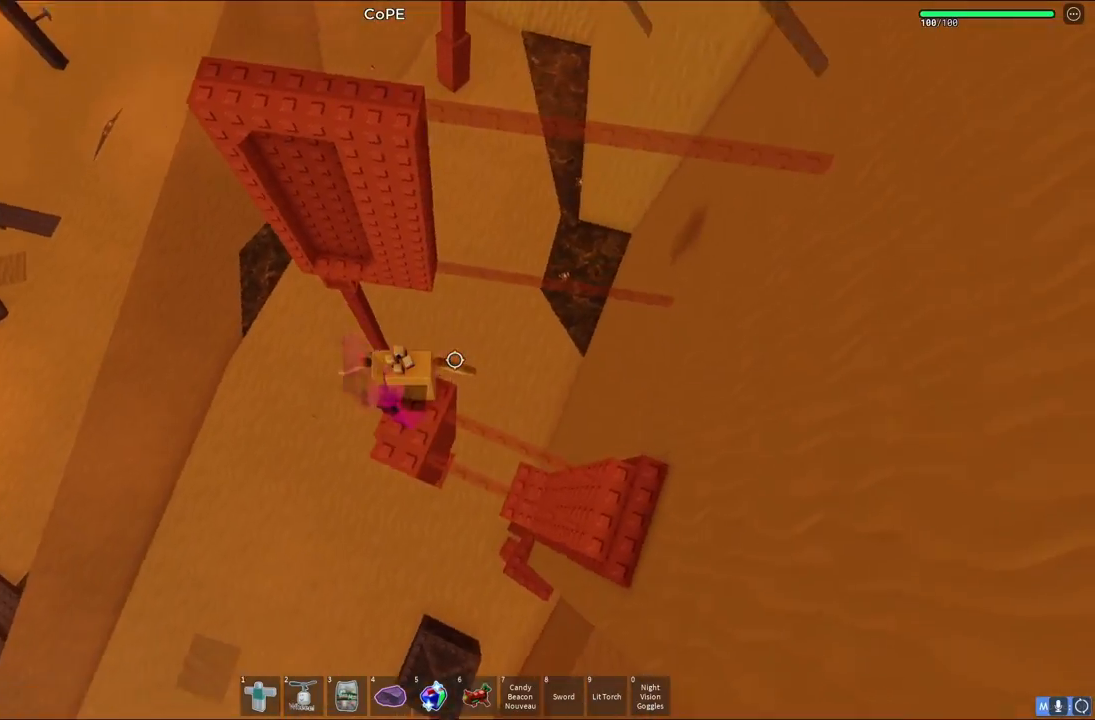
{"keys": ["w"], "events": [[83, "space", "down"], [267, "space", "up"]]}
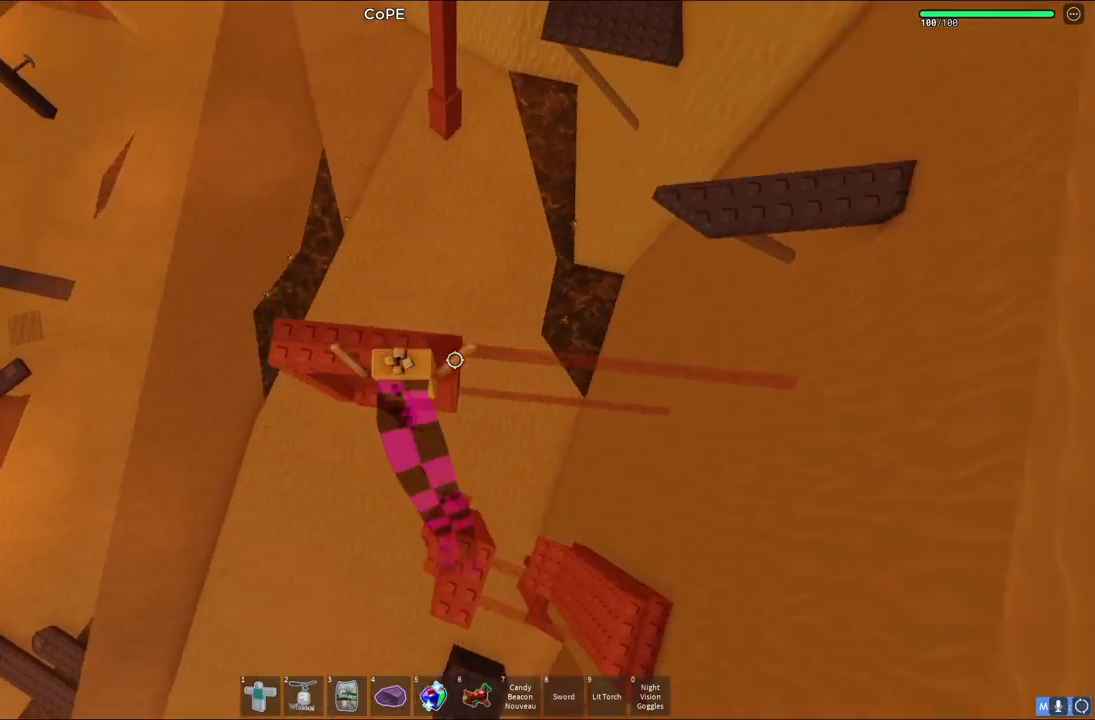
{"keys": ["shift"], "events": [[33, "w", "up"], [233, "d", "down"], [300, "d", "up"], [450, "shift", "down"]]}
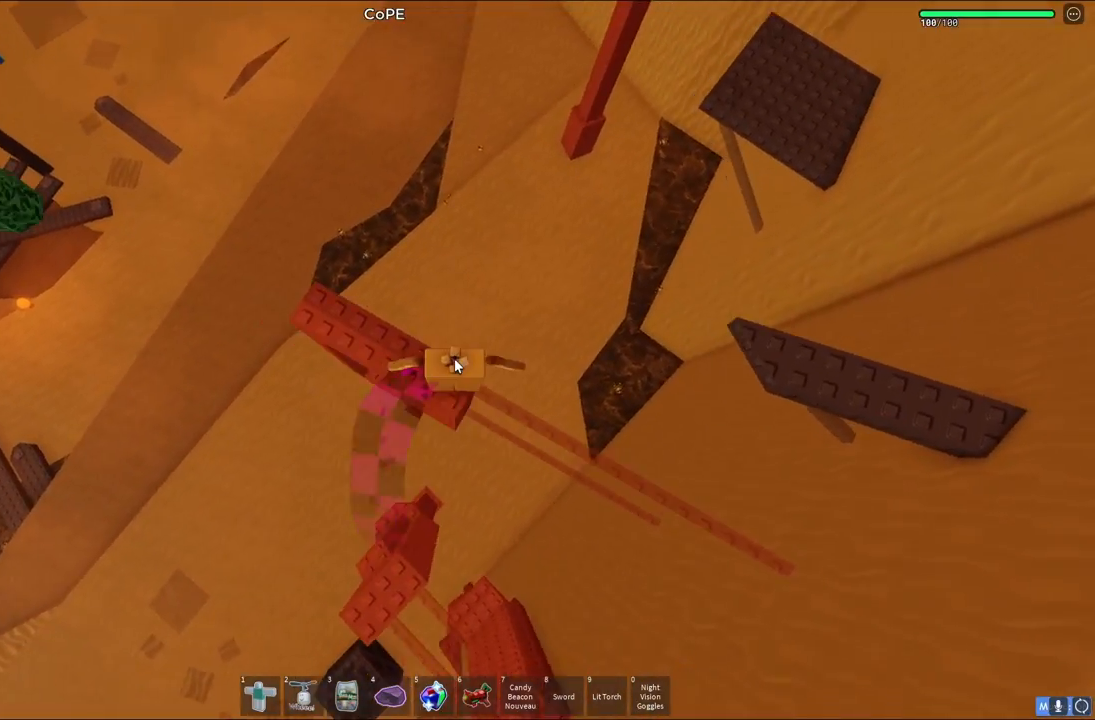
{"keys": ["d"], "events": [[50, "shift", "up"], [117, "d", "down"], [250, "space", "down"], [417, "space", "up"]]}